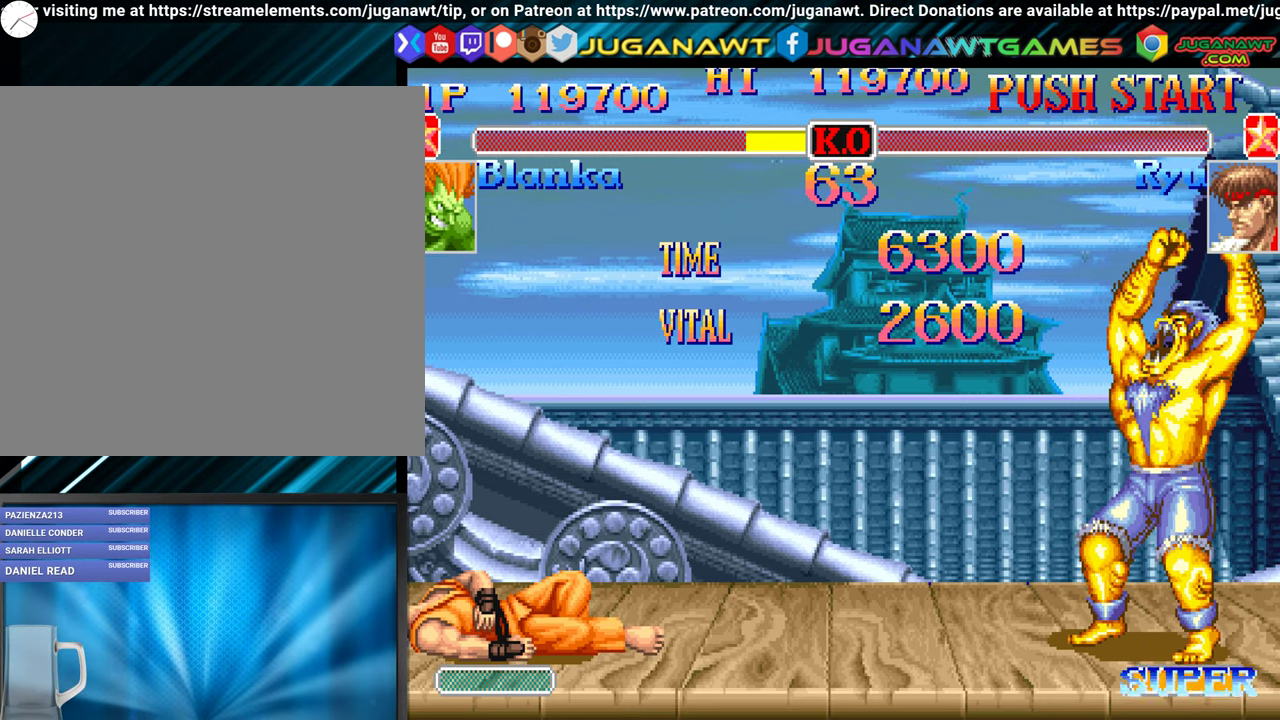
Gameplay with a controller (Xbox layout); each line is a JSON object with the inputs held at the frame after it. "events" lists button and stick changes between this image and that frame as [ms after this image, input, new state], when the widget could be followed in between. Not read: left_stick right_stick.
{"buttons": ["A", "B", "X", "Y"], "events": [[217, "A", "down"], [233, "B", "down"], [233, "X", "down"], [250, "Y", "down"]]}
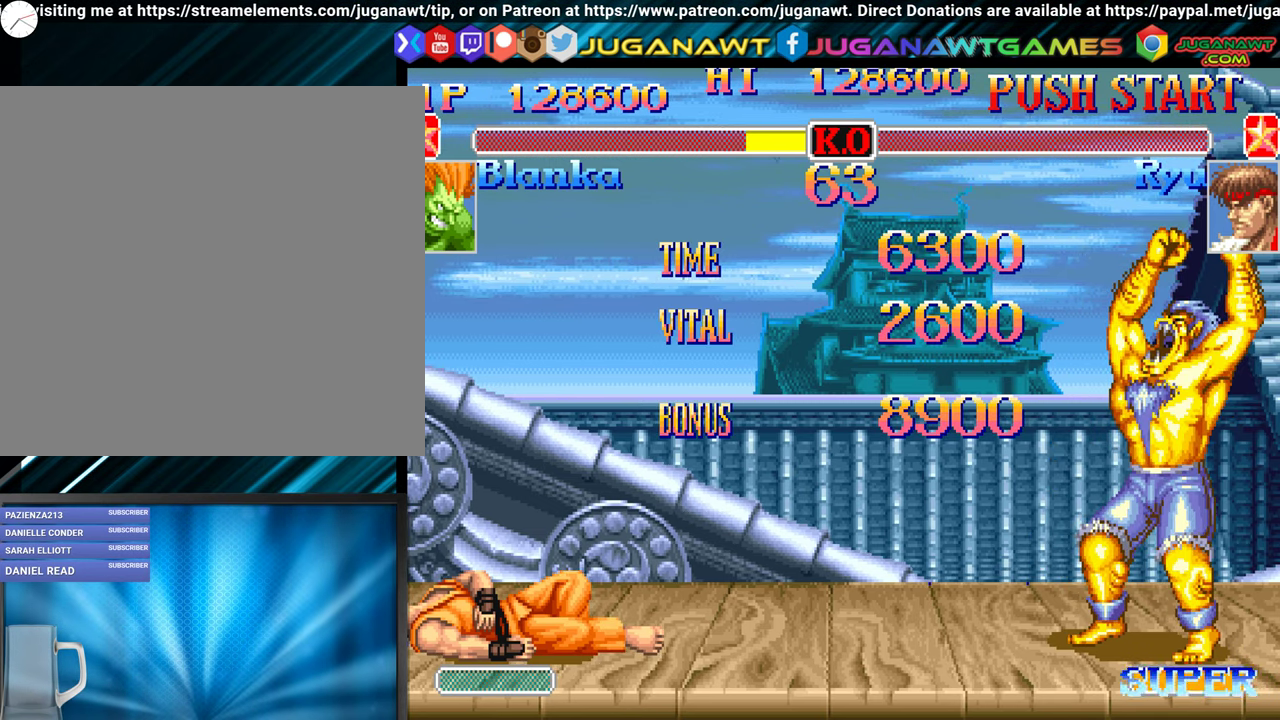
{"buttons": ["A", "B", "X", "Y"], "events": []}
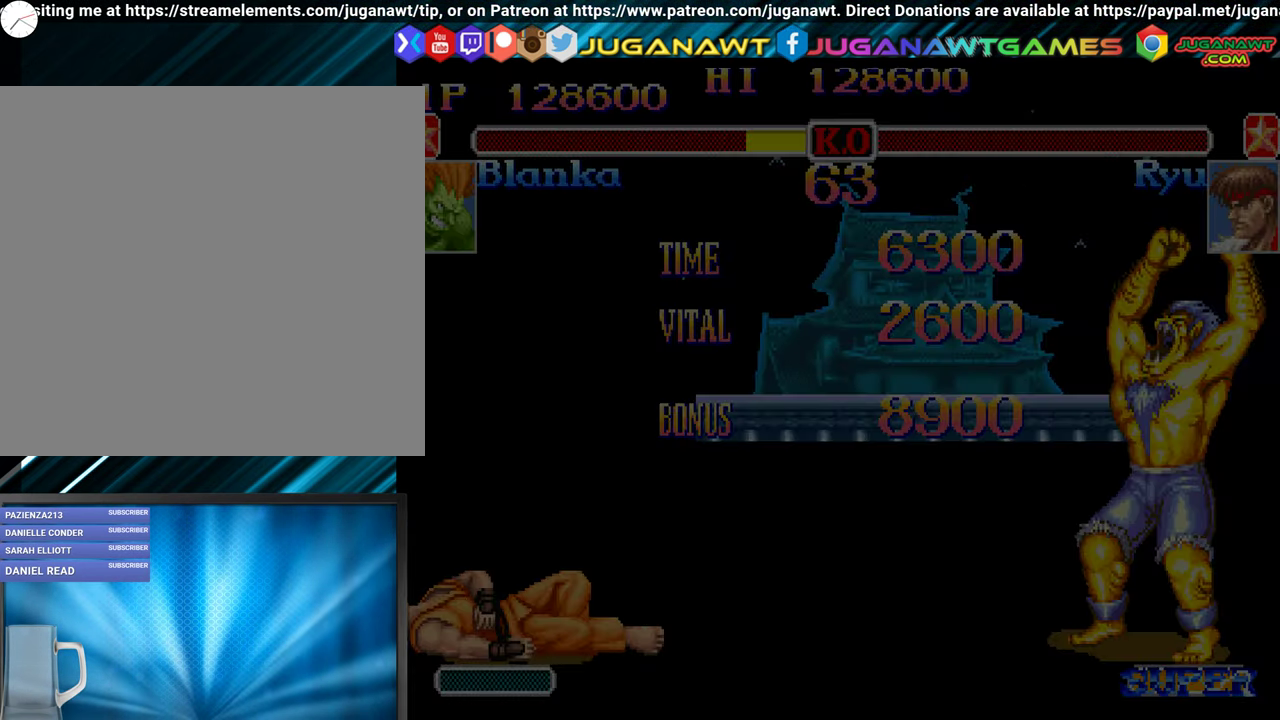
{"buttons": ["DPAD_DOWN", "DPAD_LEFT"], "events": [[67, "DPAD_LEFT", "down"], [100, "Y", "up"], [117, "A", "up"], [117, "B", "up"], [117, "DPAD_DOWN", "down"], [117, "X", "up"]]}
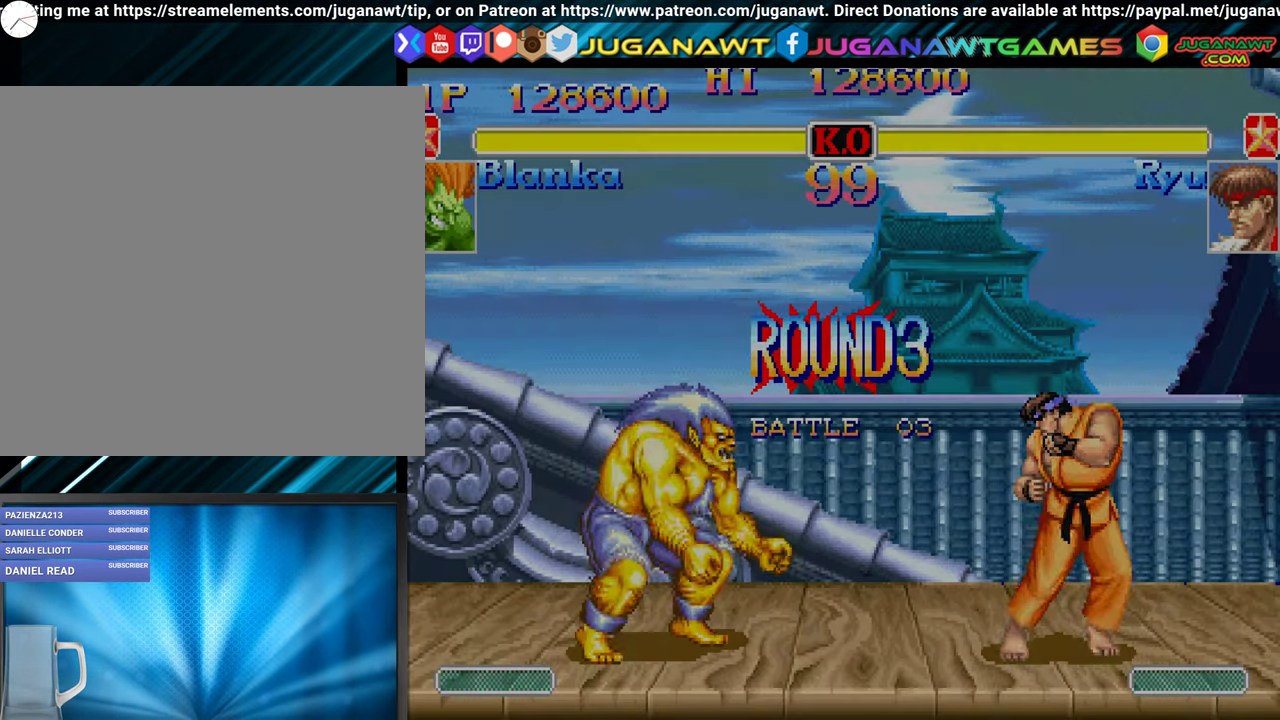
{"buttons": ["DPAD_DOWN", "DPAD_LEFT"], "events": []}
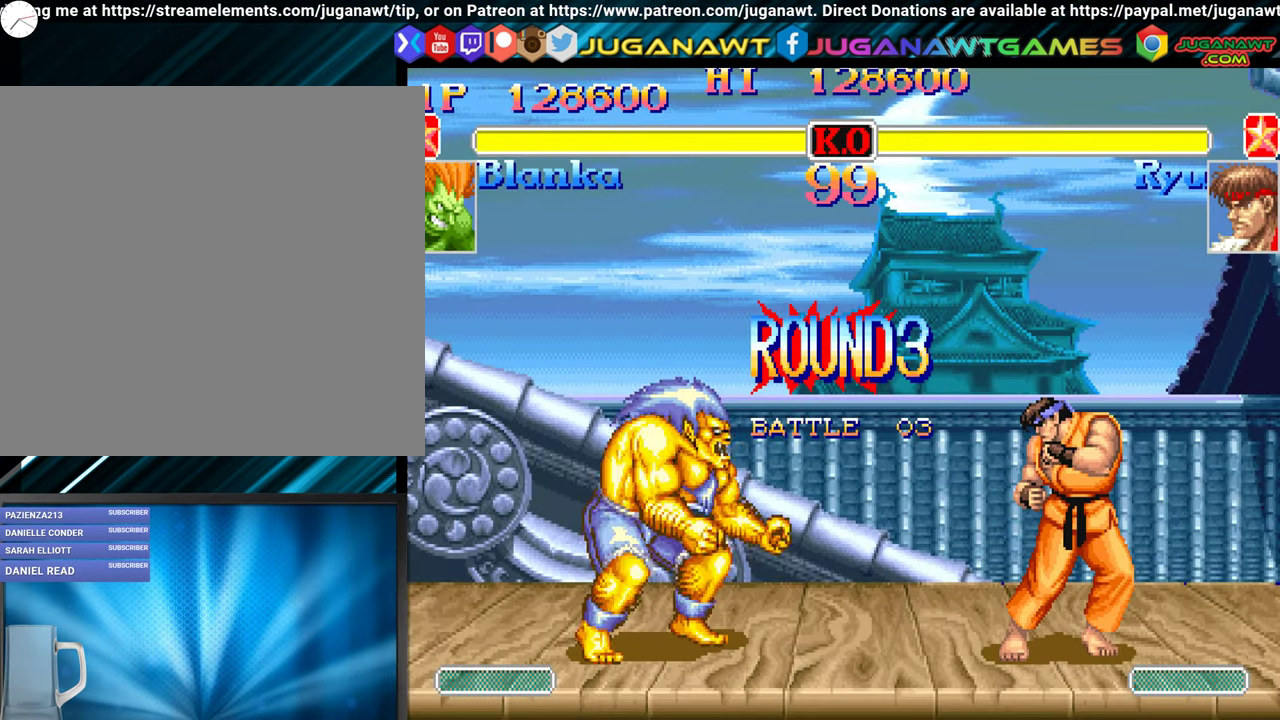
{"buttons": ["DPAD_DOWN", "DPAD_LEFT"], "events": []}
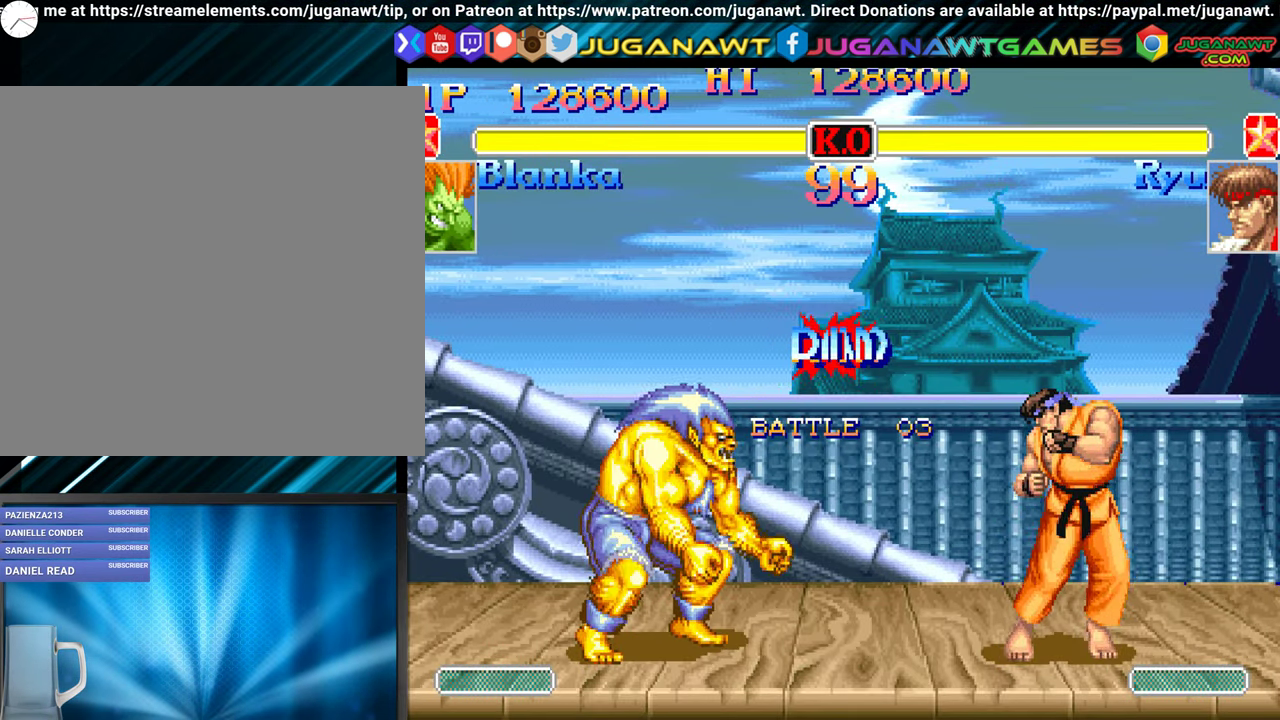
{"buttons": ["DPAD_DOWN", "DPAD_LEFT"], "events": []}
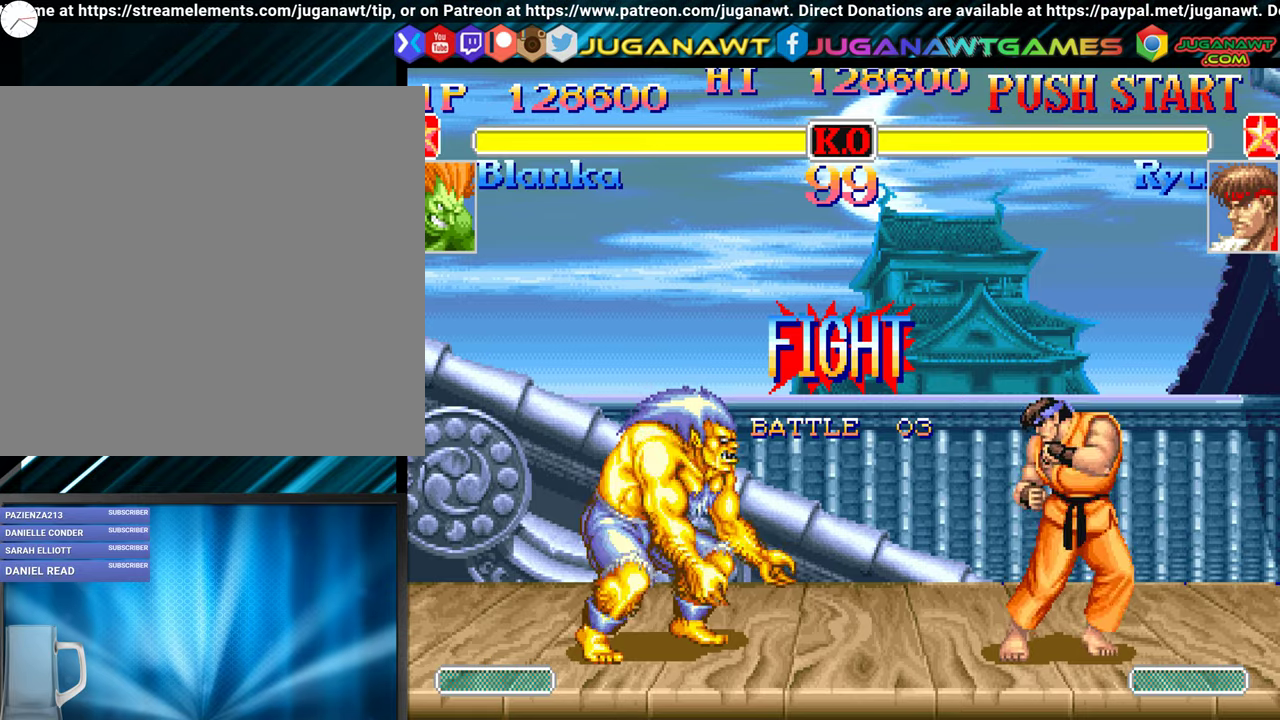
{"buttons": ["Y"], "events": [[350, "DPAD_LEFT", "up"], [367, "DPAD_RIGHT", "down"], [384, "DPAD_DOWN", "up"], [400, "Y", "down"], [500, "DPAD_RIGHT", "up"]]}
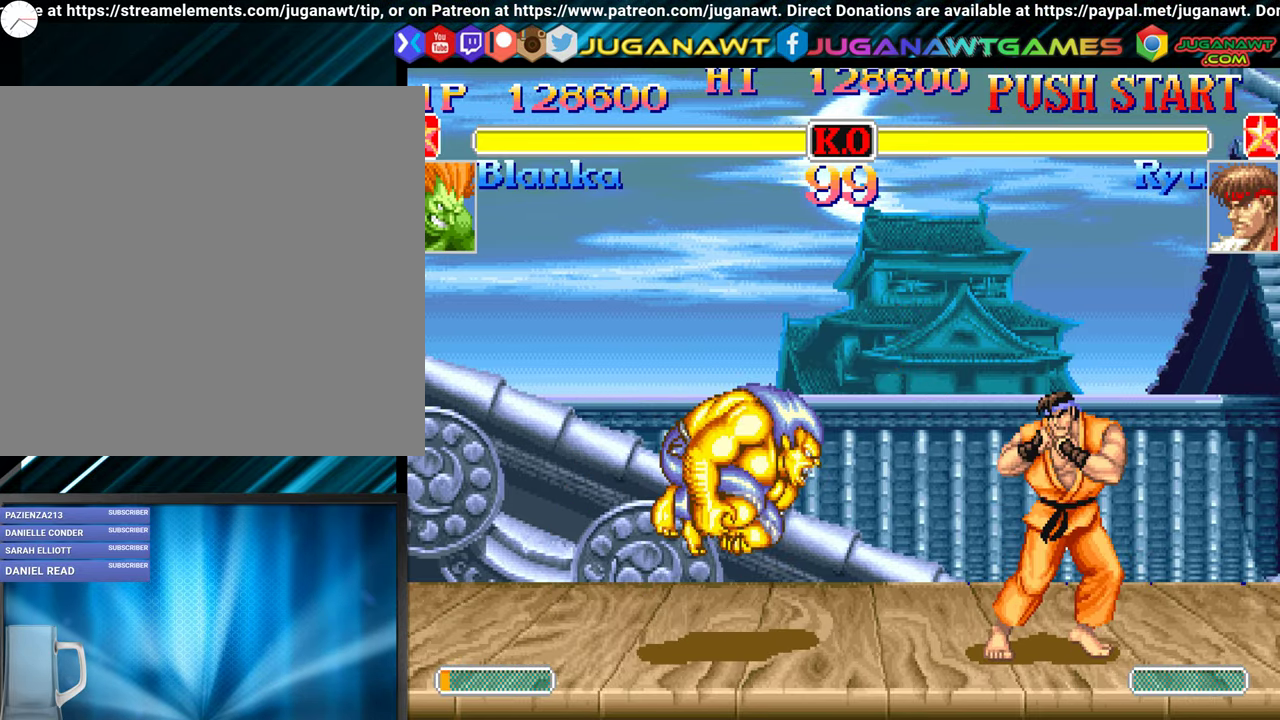
{"buttons": ["DPAD_LEFT"], "events": [[17, "Y", "up"], [67, "DPAD_LEFT", "down"], [184, "DPAD_DOWN", "down"], [267, "DPAD_DOWN", "up"]]}
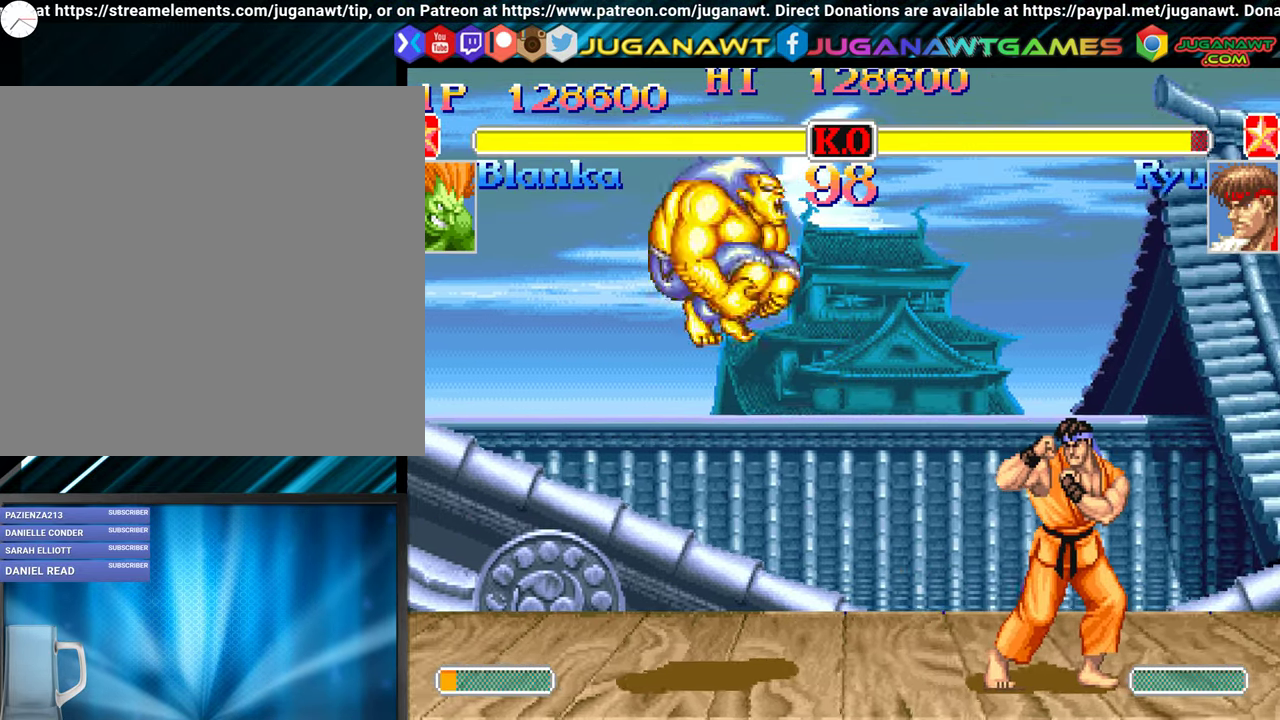
{"buttons": ["DPAD_RIGHT"], "events": [[467, "DPAD_DOWN", "down"], [467, "DPAD_LEFT", "up"], [467, "DPAD_RIGHT", "down"], [500, "DPAD_DOWN", "up"]]}
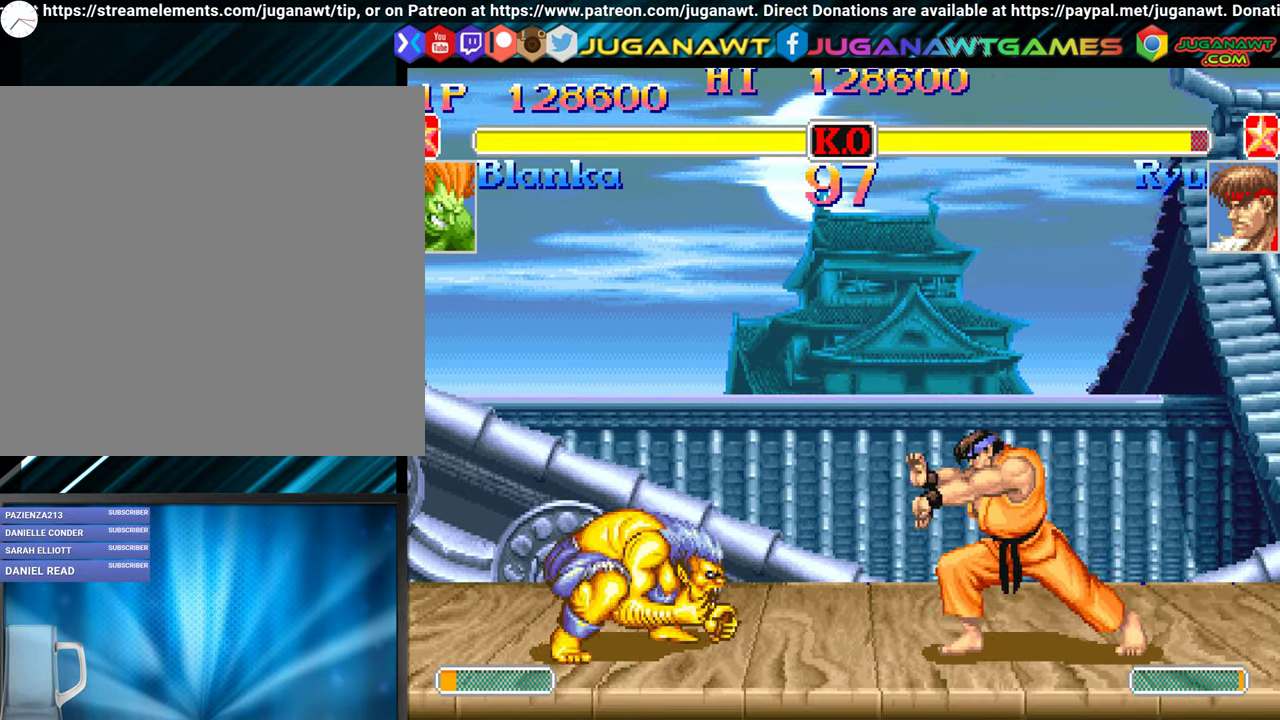
{"buttons": ["DPAD_DOWN", "DPAD_LEFT"], "events": [[34, "Y", "down"], [100, "DPAD_RIGHT", "up"], [134, "DPAD_LEFT", "down"], [134, "Y", "up"], [267, "DPAD_DOWN", "down"]]}
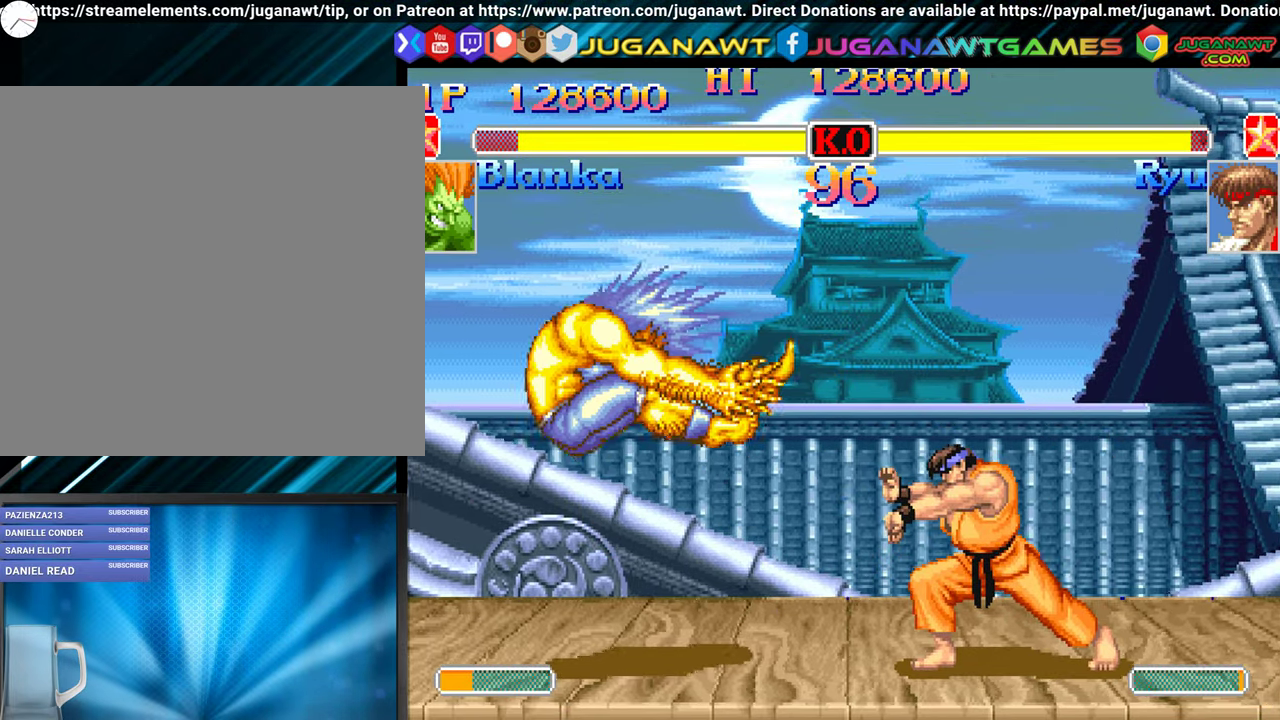
{"buttons": ["DPAD_DOWN", "DPAD_LEFT"], "events": []}
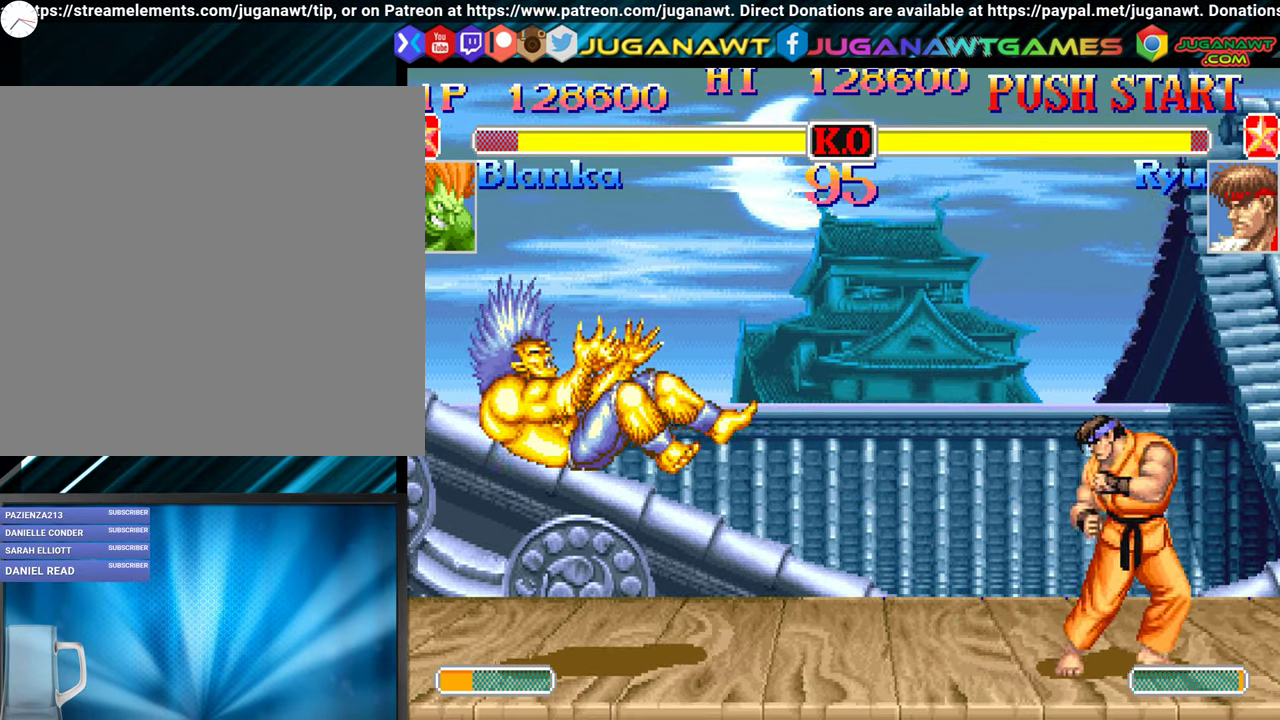
{"buttons": ["DPAD_DOWN", "DPAD_LEFT"], "events": []}
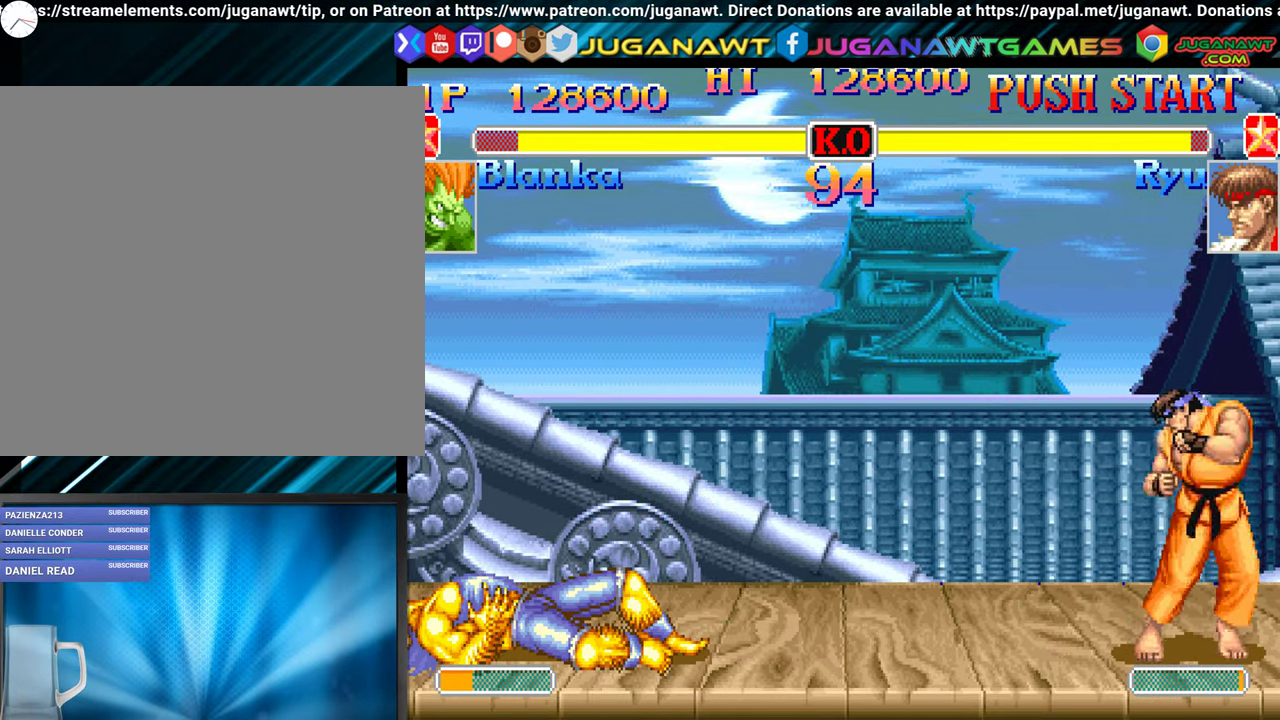
{"buttons": ["DPAD_DOWN", "DPAD_LEFT"], "events": []}
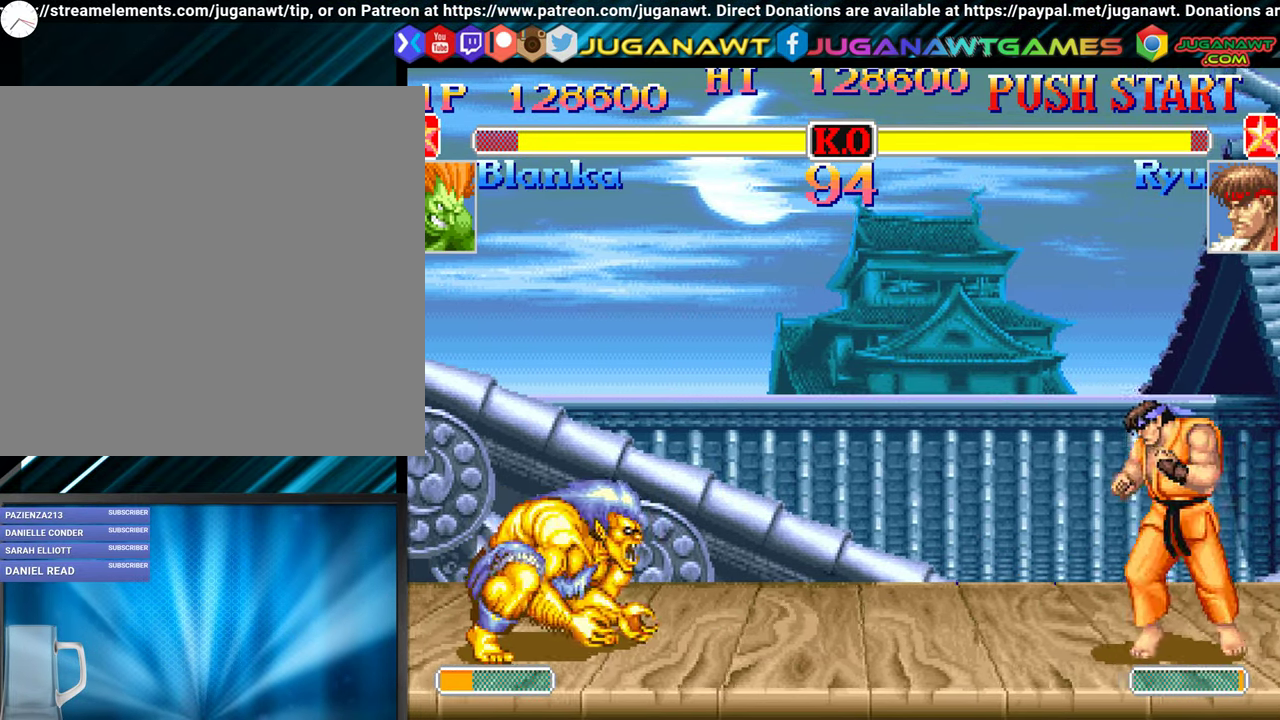
{"buttons": ["DPAD_DOWN", "DPAD_RIGHT"], "events": [[134, "DPAD_LEFT", "up"], [150, "DPAD_DOWN", "up"], [167, "DPAD_RIGHT", "down"], [200, "DPAD_DOWN", "down"], [317, "Y", "down"], [434, "Y", "up"]]}
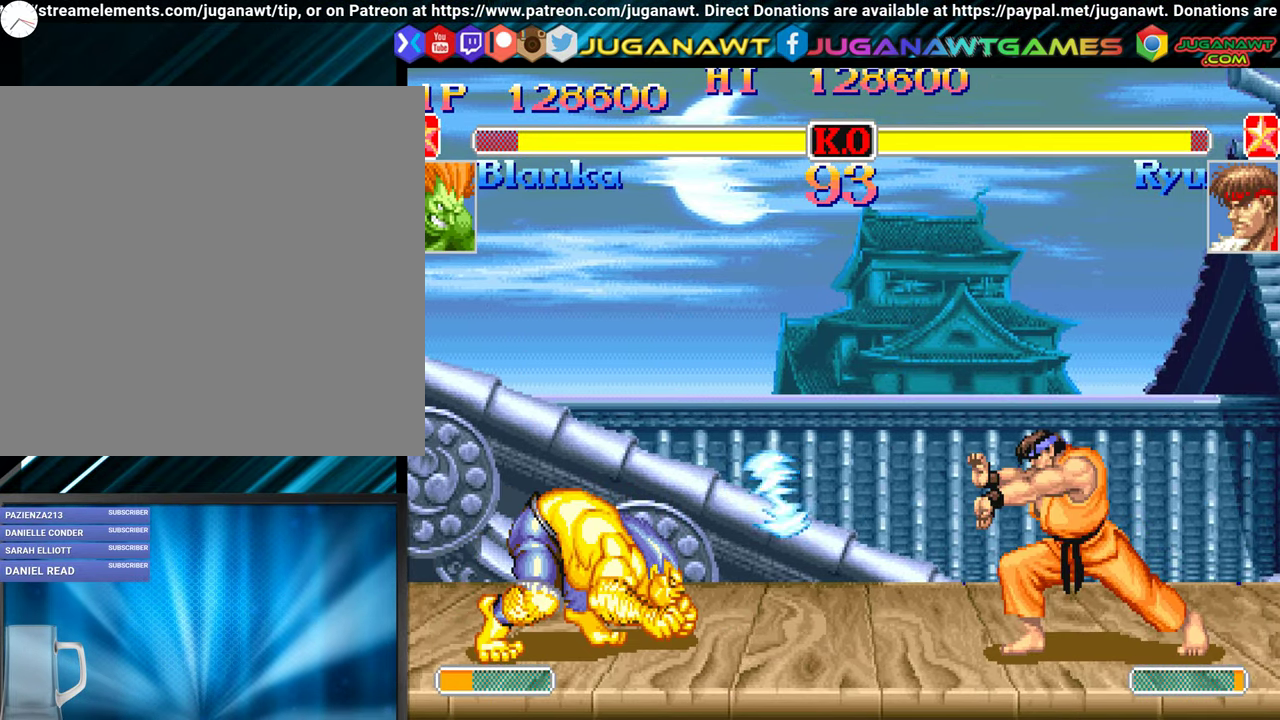
{"buttons": ["DPAD_RIGHT"], "events": [[467, "DPAD_DOWN", "up"]]}
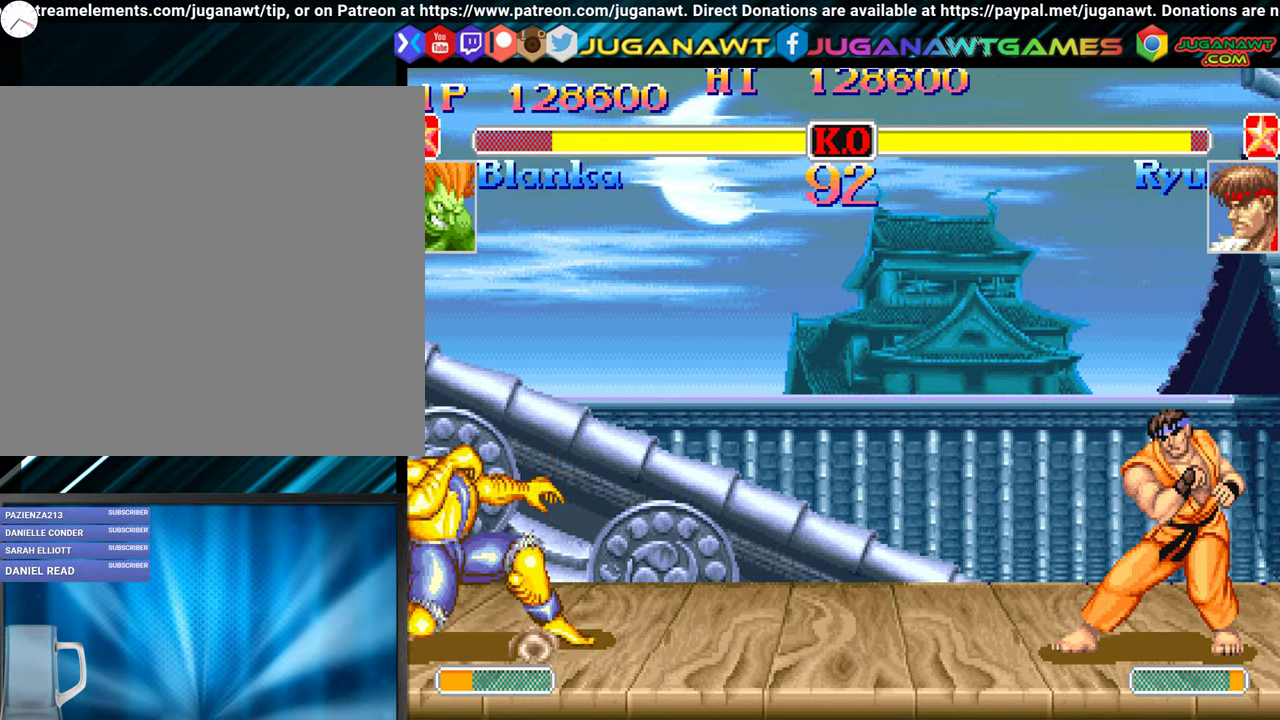
{"buttons": ["DPAD_UP", "DPAD_RIGHT"], "events": [[416, "DPAD_UP", "down"]]}
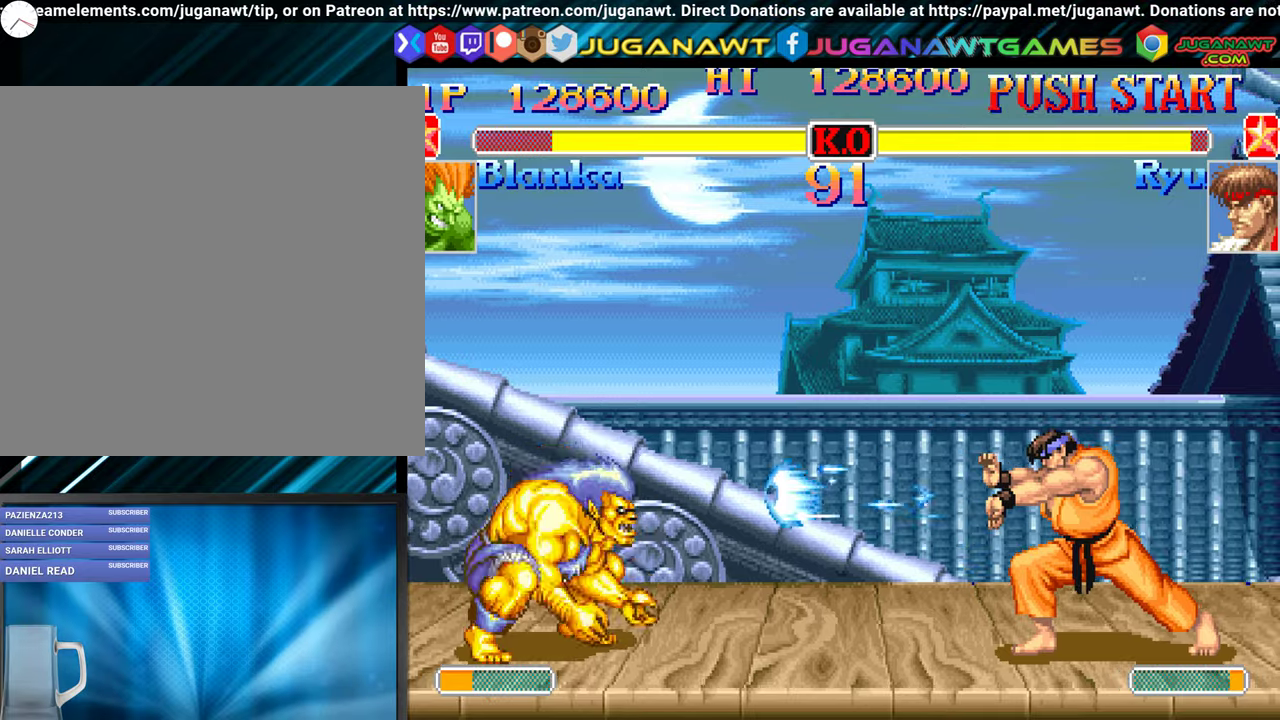
{"buttons": ["DPAD_LEFT"], "events": [[66, "DPAD_UP", "up"], [116, "DPAD_RIGHT", "up"], [133, "DPAD_DOWN", "down"], [183, "DPAD_LEFT", "down"], [350, "B", "down"], [433, "DPAD_DOWN", "up"], [500, "B", "up"]]}
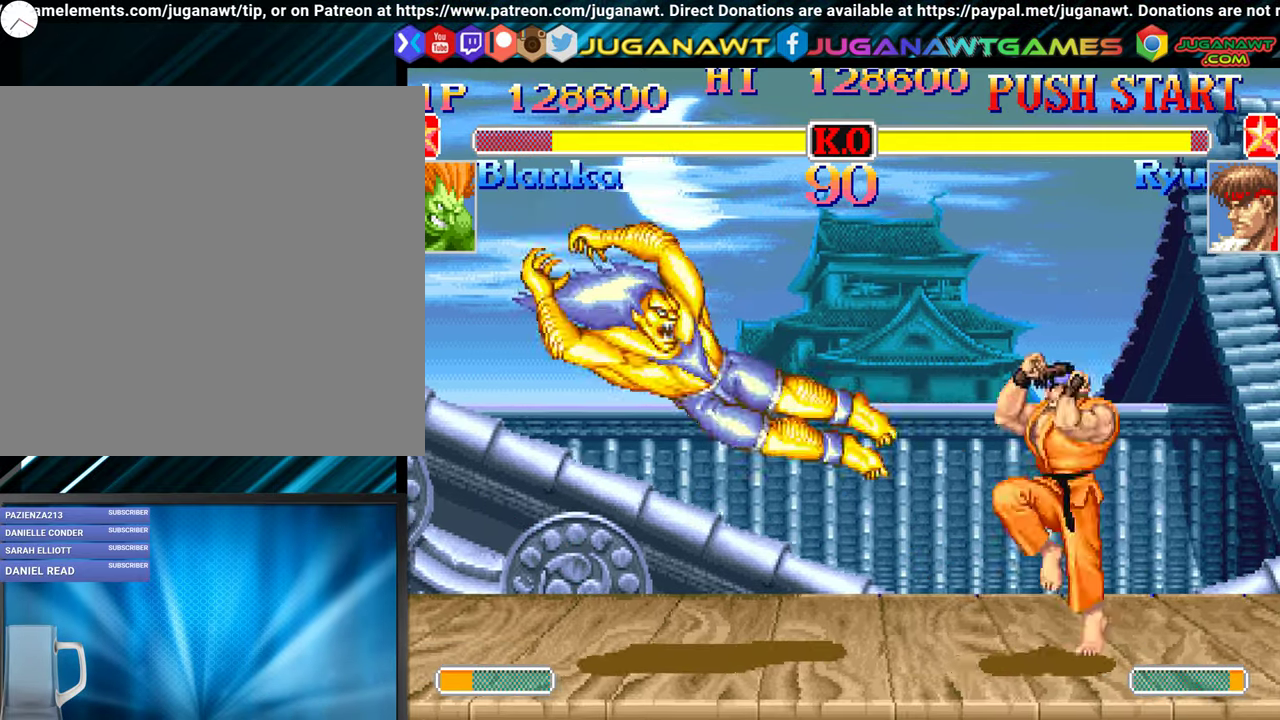
{"buttons": ["DPAD_LEFT"], "events": [[116, "B", "down"], [133, "DPAD_DOWN", "down"], [183, "B", "up"], [200, "DPAD_DOWN", "up"], [266, "B", "down"], [350, "B", "up"]]}
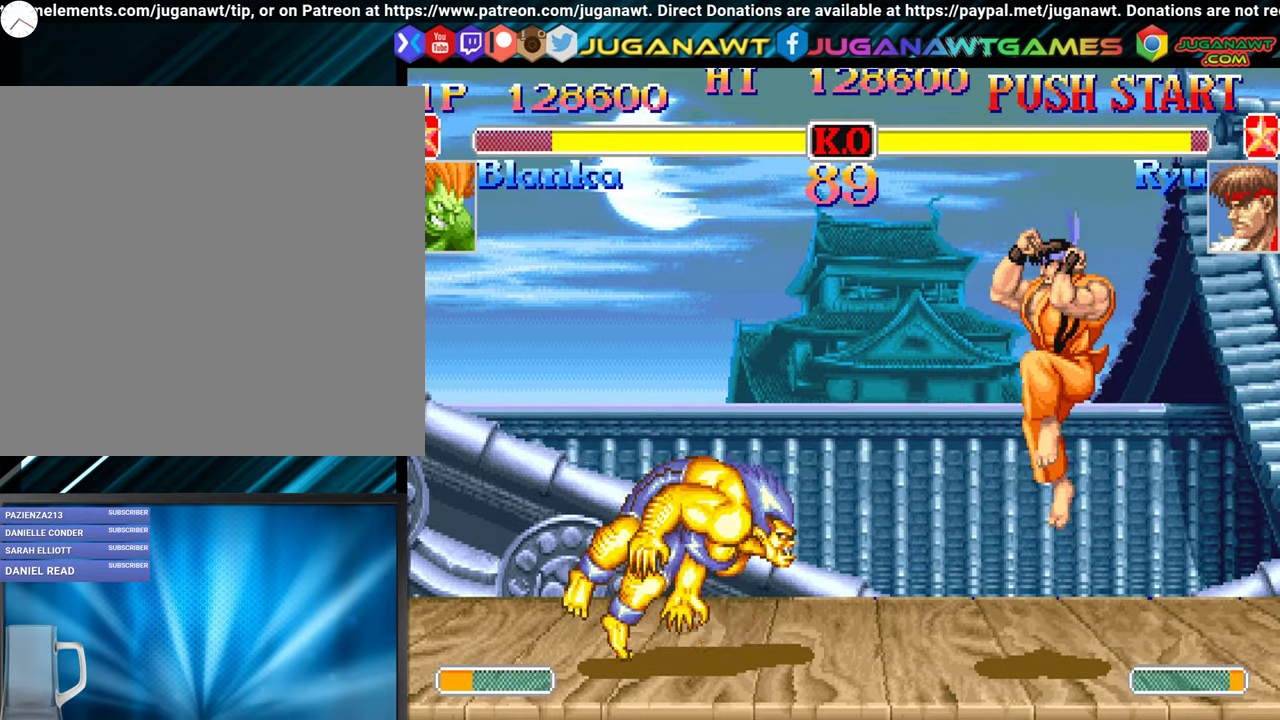
{"buttons": ["DPAD_LEFT"], "events": [[150, "DPAD_DOWN", "down"], [166, "DPAD_LEFT", "up"], [183, "DPAD_RIGHT", "down"], [216, "DPAD_DOWN", "up"], [233, "B", "down"], [300, "DPAD_RIGHT", "up"], [333, "B", "up"], [483, "DPAD_LEFT", "down"]]}
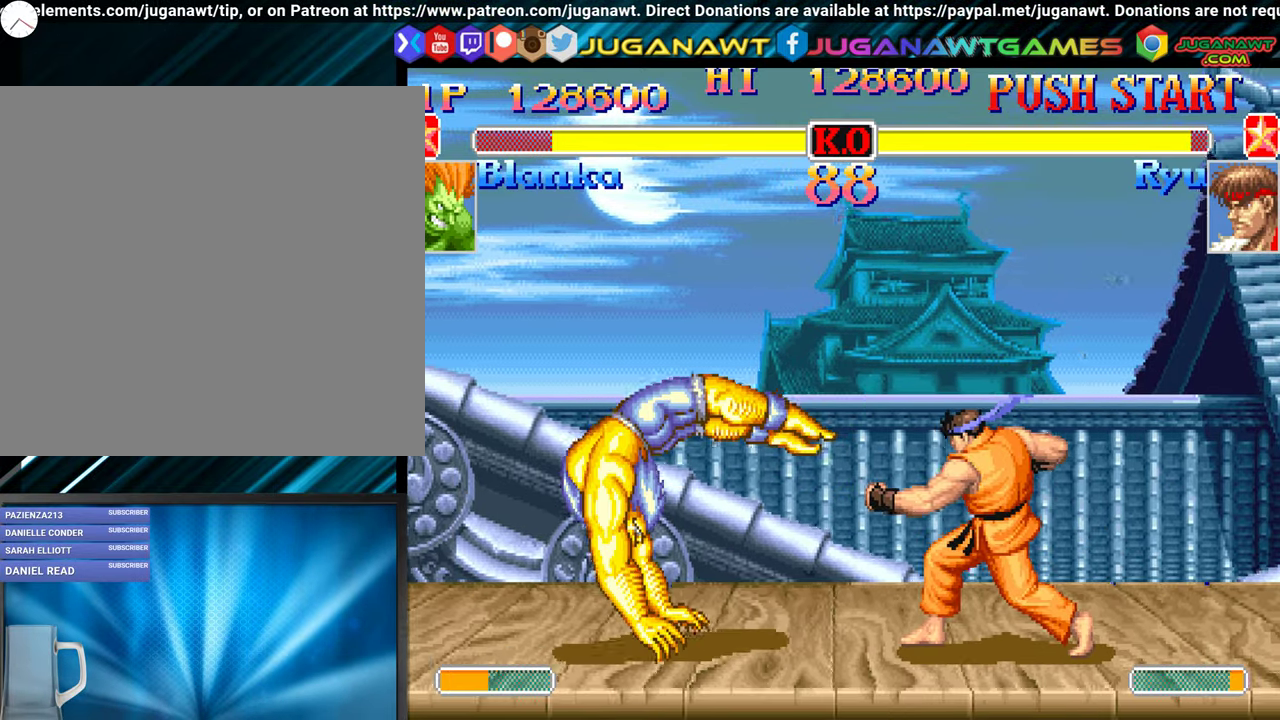
{"buttons": ["DPAD_LEFT"], "events": [[100, "DPAD_DOWN", "down"], [250, "Y", "down"], [333, "Y", "up"], [350, "DPAD_DOWN", "up"], [383, "DPAD_LEFT", "up"], [433, "DPAD_LEFT", "down"], [433, "Y", "down"], [500, "Y", "up"]]}
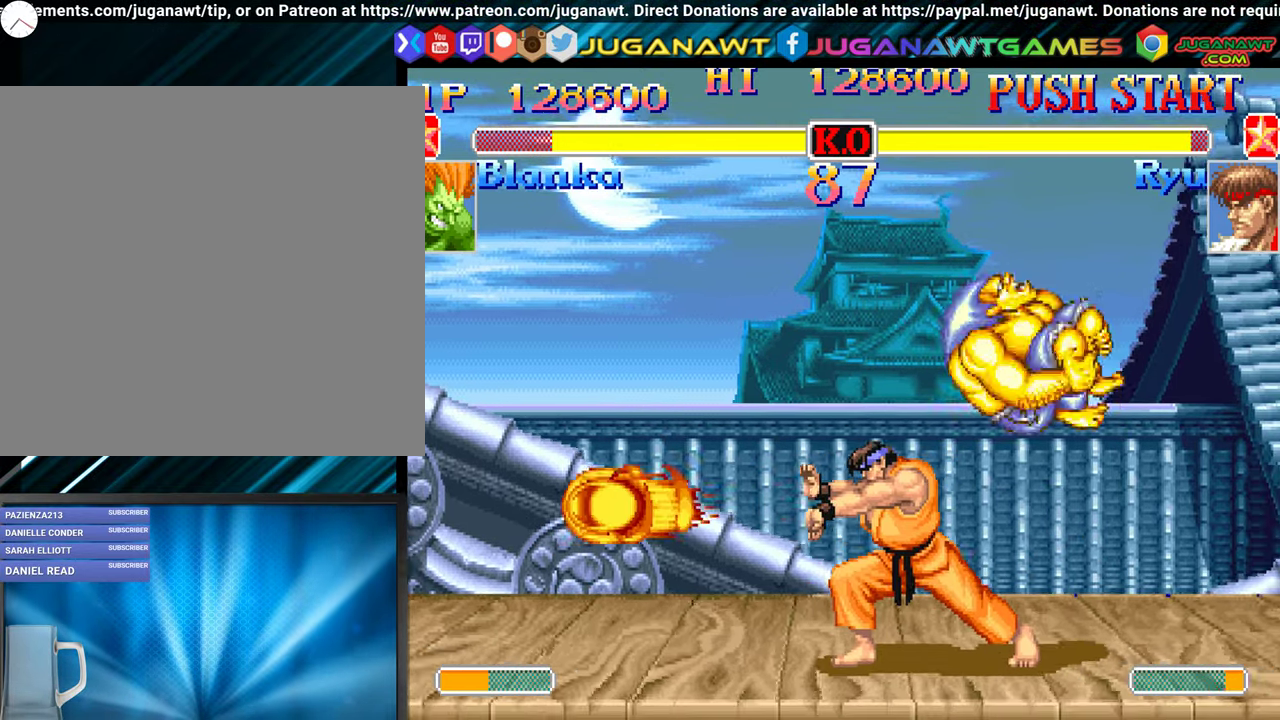
{"buttons": ["Y", "DPAD_RIGHT"], "events": [[50, "DPAD_LEFT", "up"], [100, "DPAD_RIGHT", "down"], [116, "Y", "down"], [216, "Y", "up"], [300, "Y", "down"], [383, "Y", "up"], [450, "Y", "down"]]}
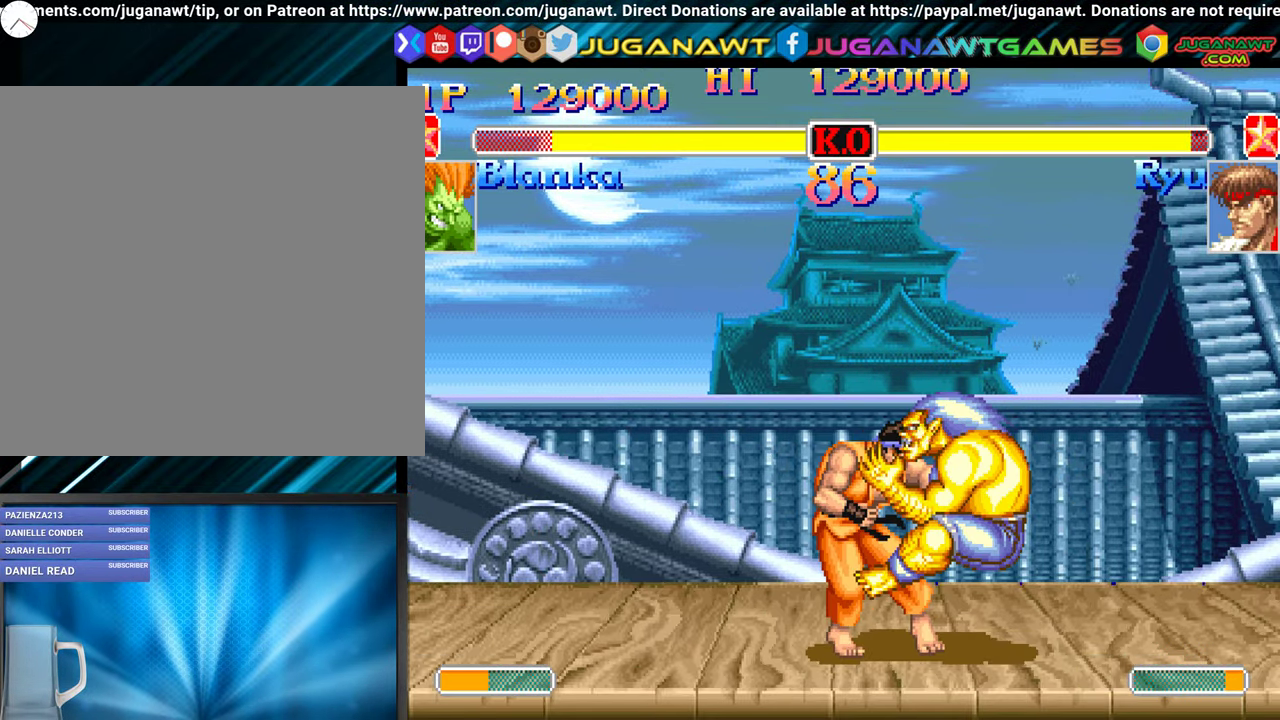
{"buttons": ["Y", "DPAD_RIGHT"], "events": [[33, "Y", "up"], [133, "Y", "down"], [233, "Y", "up"], [300, "Y", "down"], [383, "Y", "up"], [483, "Y", "down"]]}
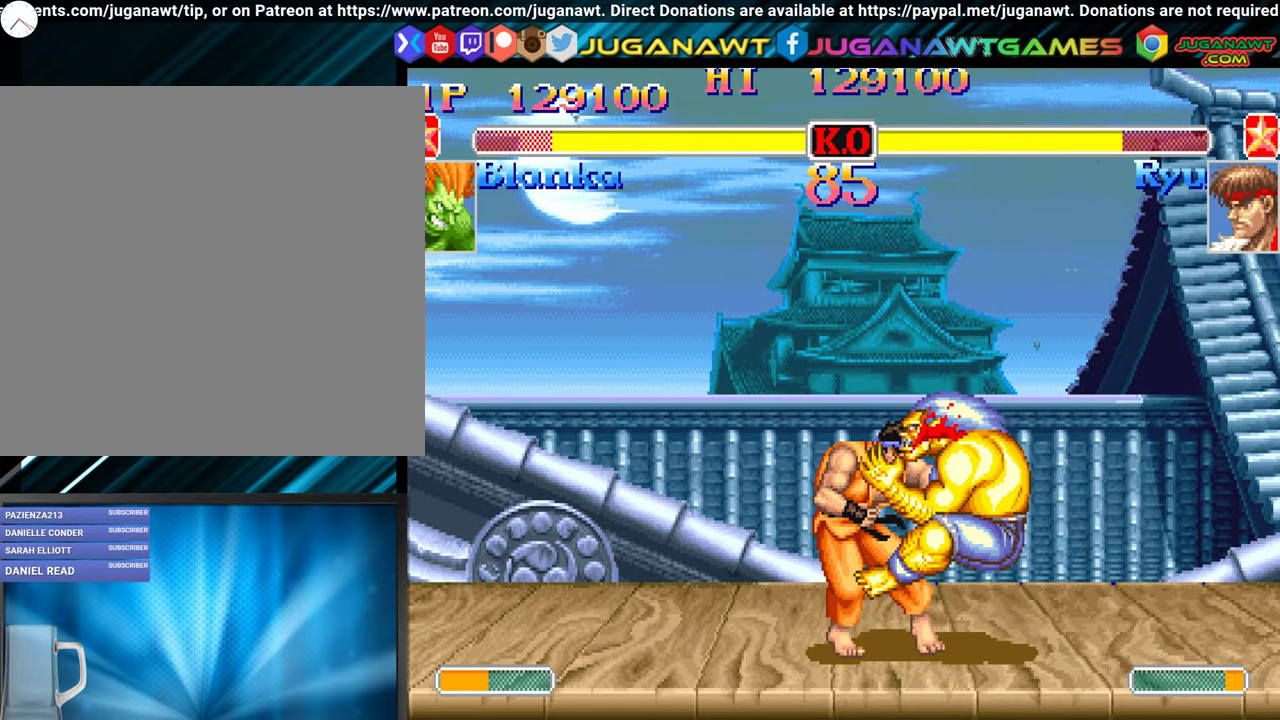
{"buttons": ["DPAD_RIGHT"], "events": [[50, "Y", "up"], [133, "Y", "down"], [200, "Y", "up"], [300, "Y", "down"], [350, "Y", "up"], [433, "Y", "down"], [500, "Y", "up"]]}
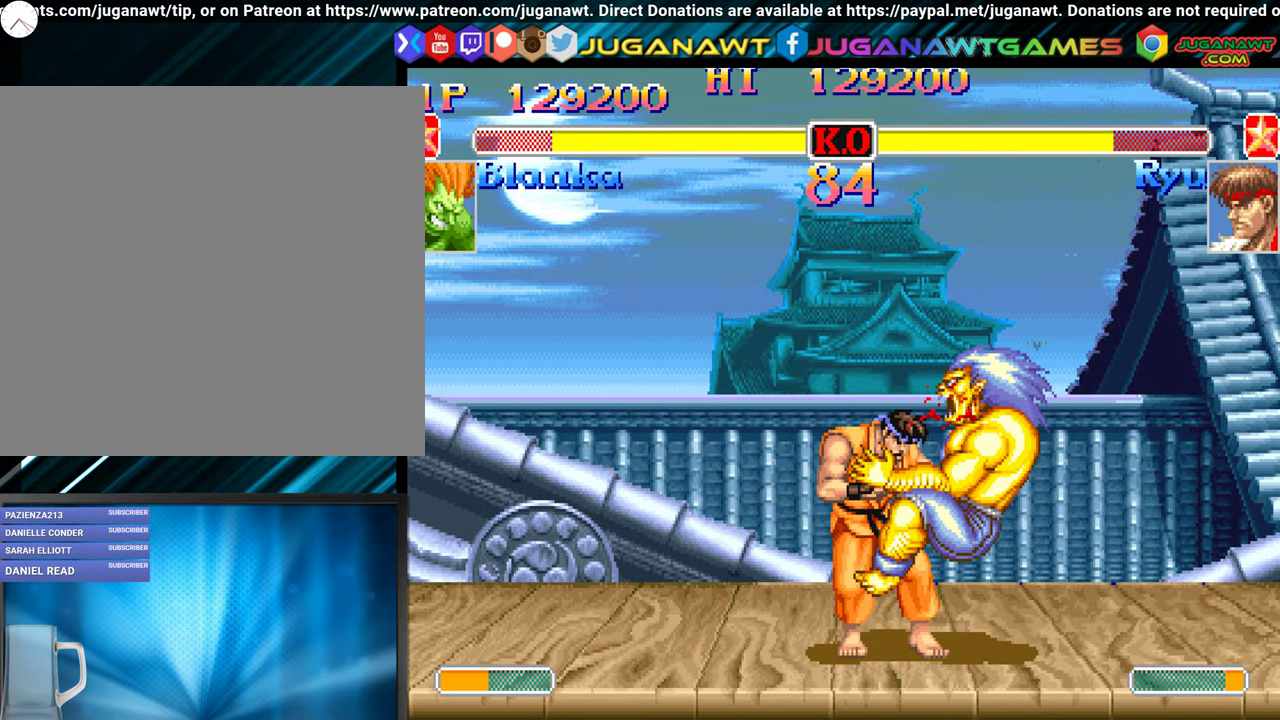
{"buttons": ["DPAD_RIGHT"], "events": [[100, "Y", "down"], [166, "Y", "up"], [266, "Y", "down"], [316, "Y", "up"], [416, "Y", "down"], [483, "Y", "up"]]}